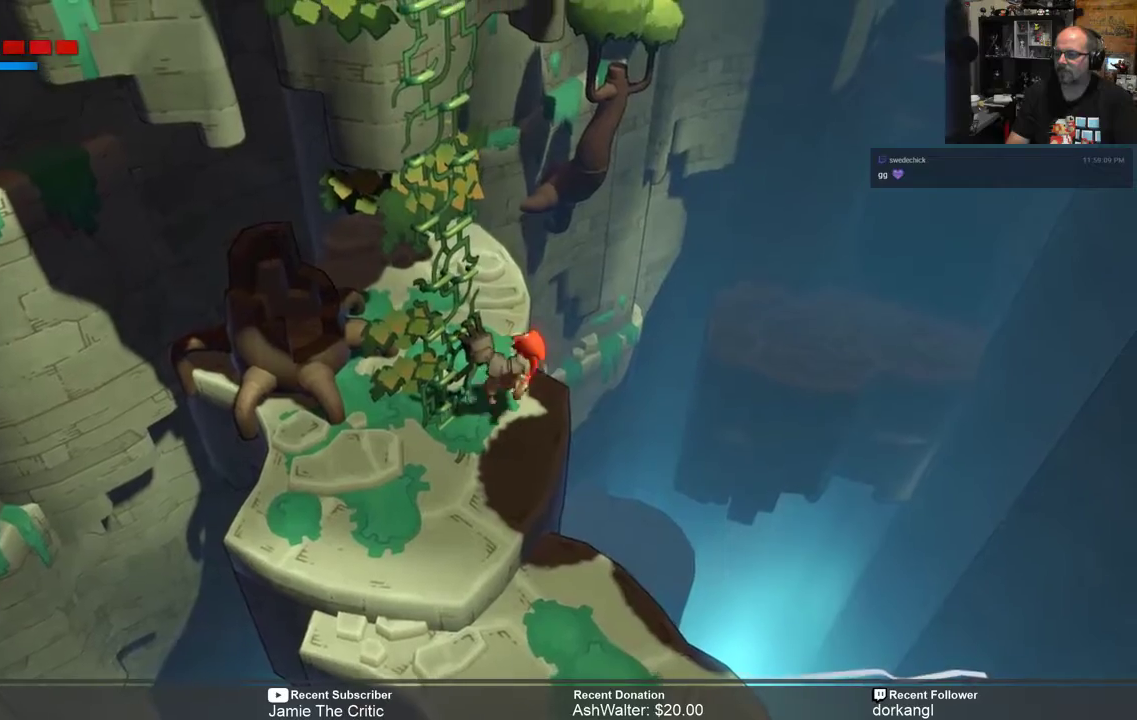
Gameplay with a controller (Xbox layout); each line is a JSON object with the inputs held at the frame after it. "events" lists button and stick changes between this image and that frame as [ms after this image, input, new state], when the widget could be followed in between.
{"buttons": ["R2"], "left_stick": "up-left", "right_stick": "center", "events": []}
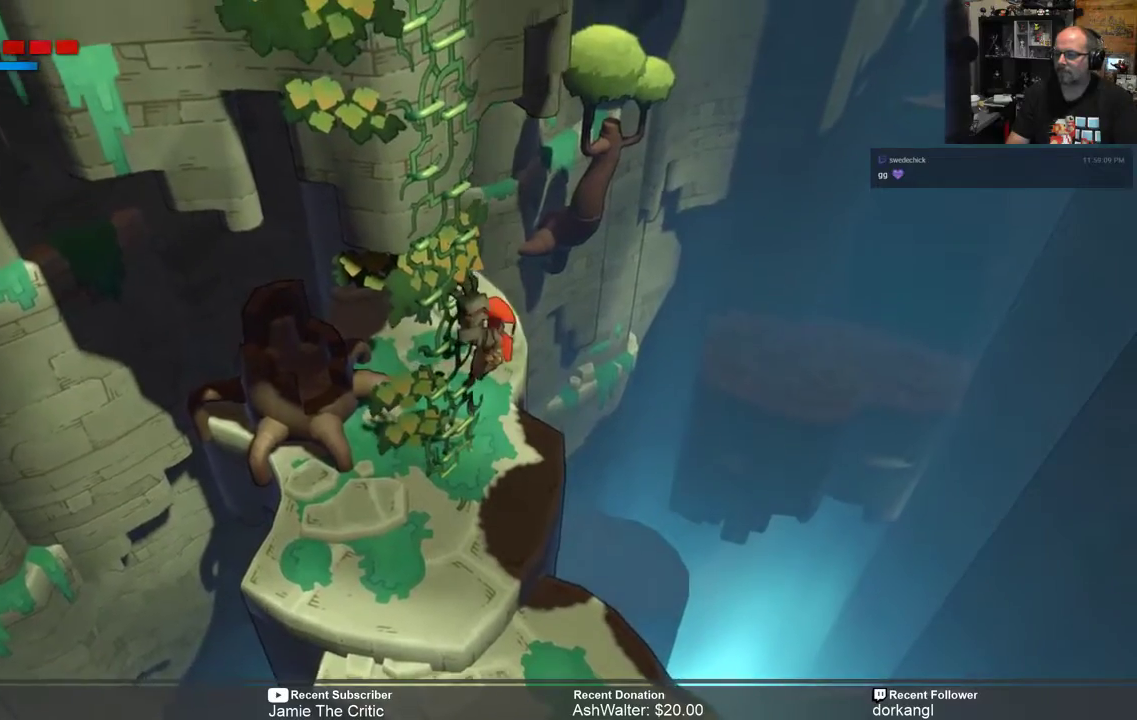
{"buttons": ["R2"], "left_stick": "up-left", "right_stick": "center", "events": []}
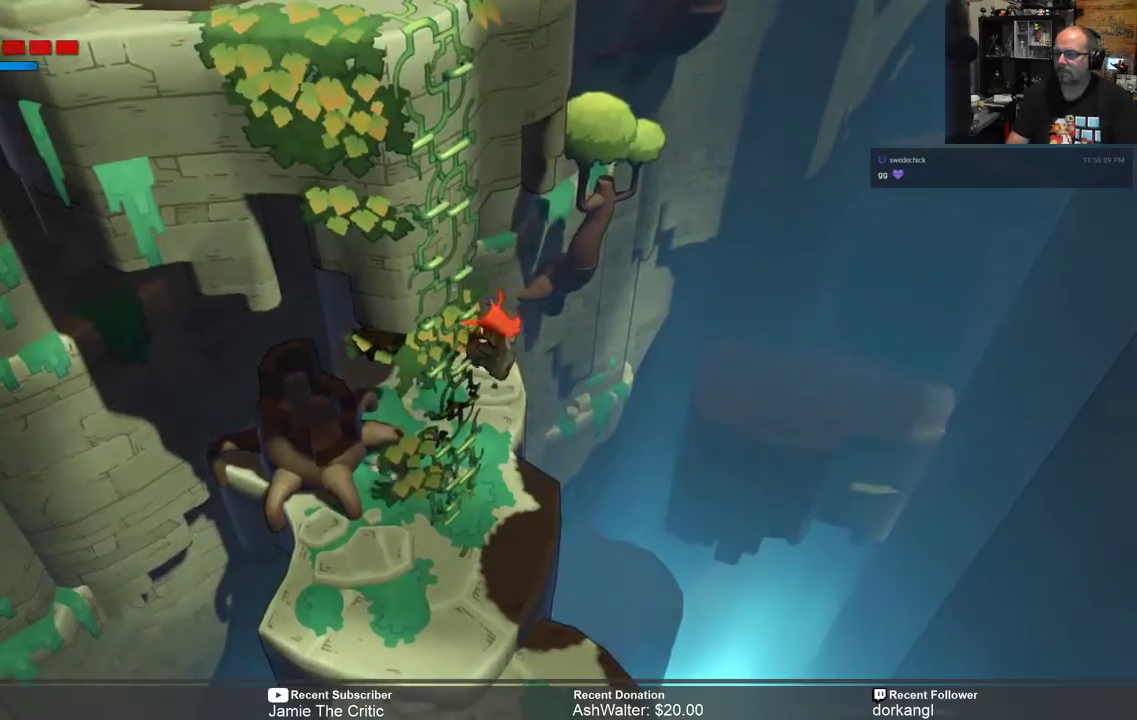
{"buttons": ["R2"], "left_stick": "up-left", "right_stick": "center", "events": []}
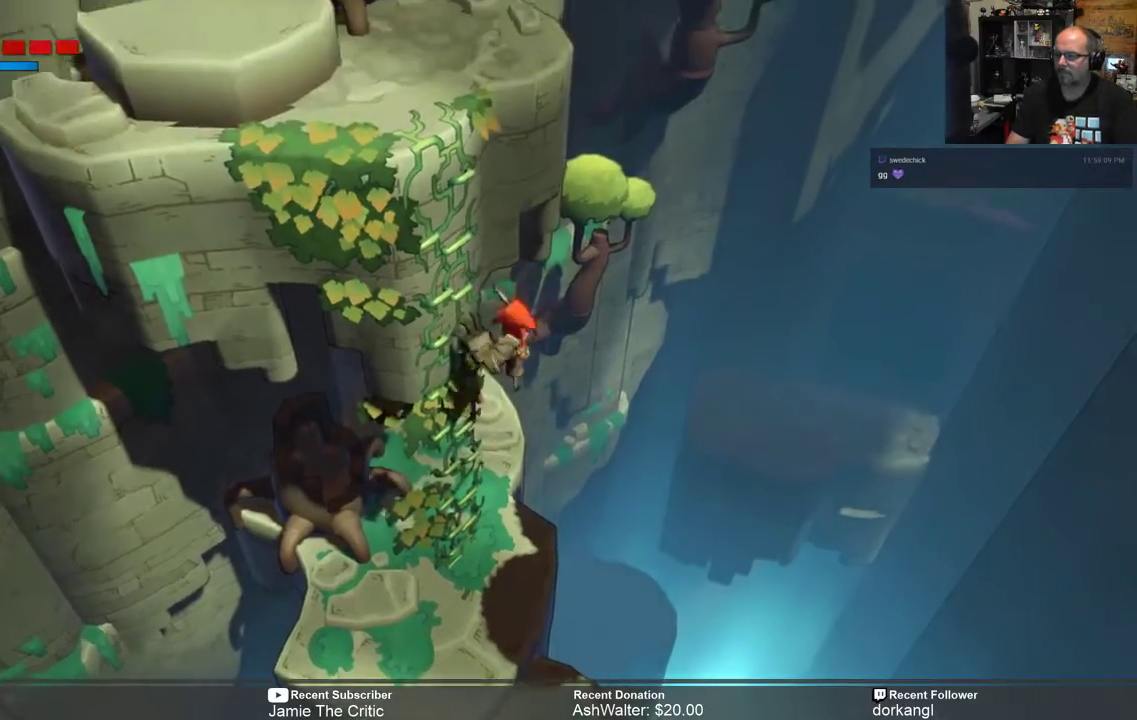
{"buttons": ["R2"], "left_stick": "up-left", "right_stick": "center", "events": []}
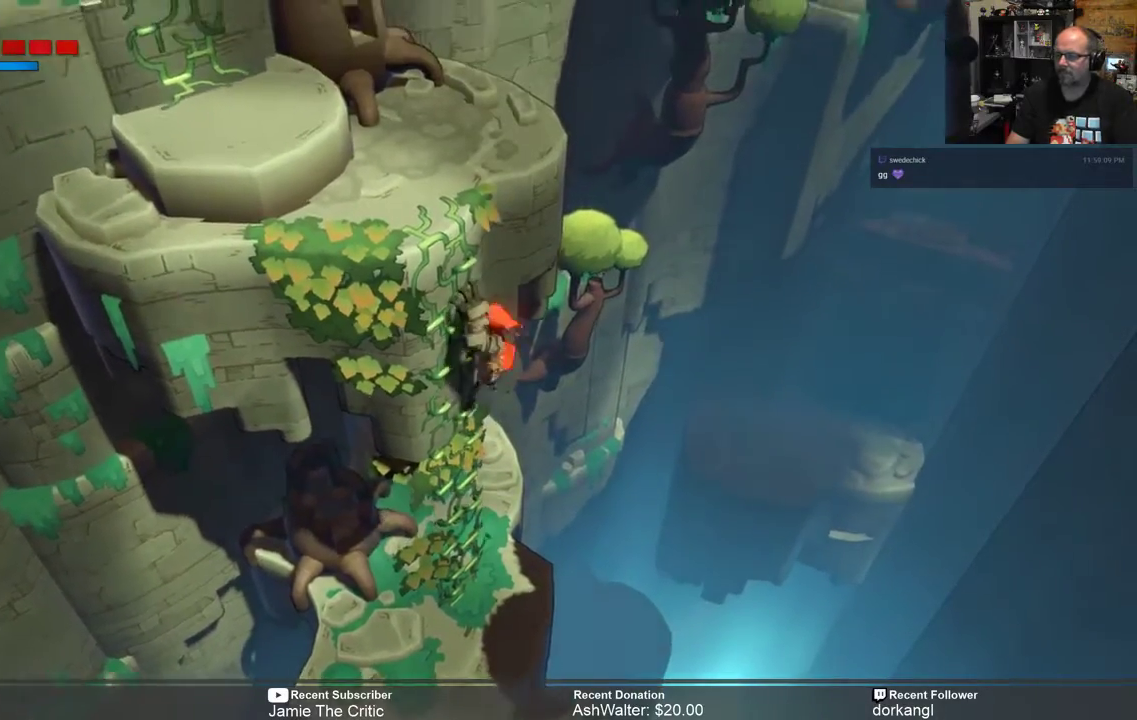
{"buttons": ["R2"], "left_stick": "up-left", "right_stick": "center", "events": []}
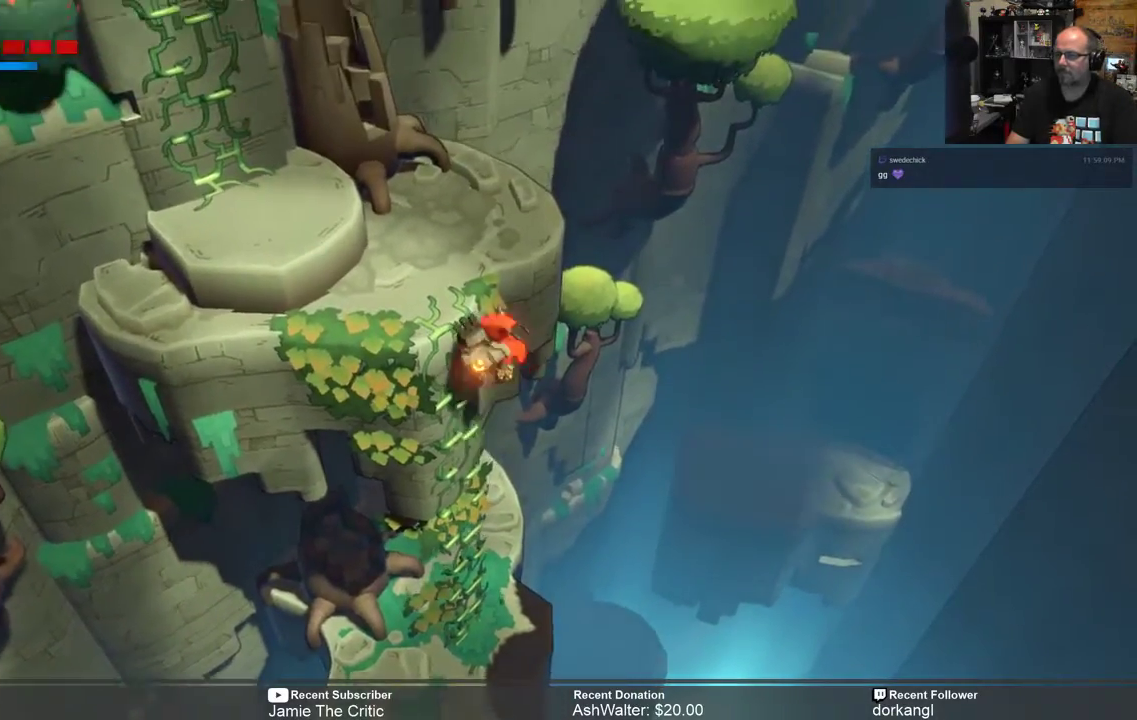
{"buttons": ["R2"], "left_stick": "up-left", "right_stick": "center", "events": []}
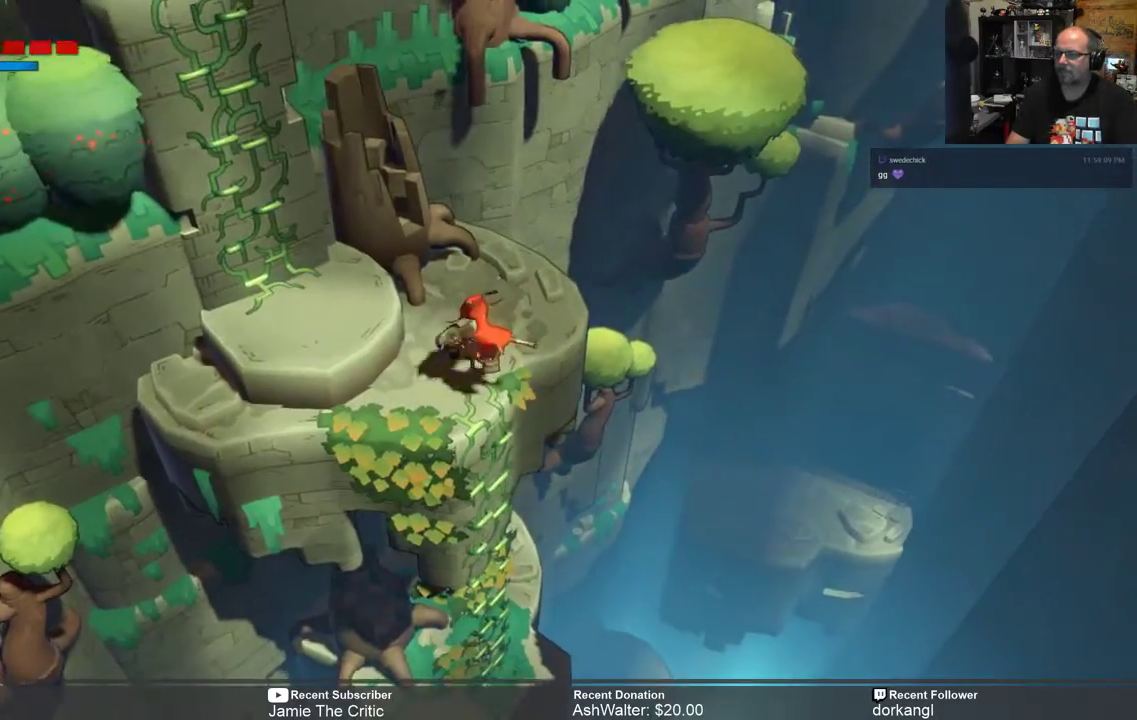
{"buttons": ["R2"], "left_stick": "up-left", "right_stick": "center", "events": []}
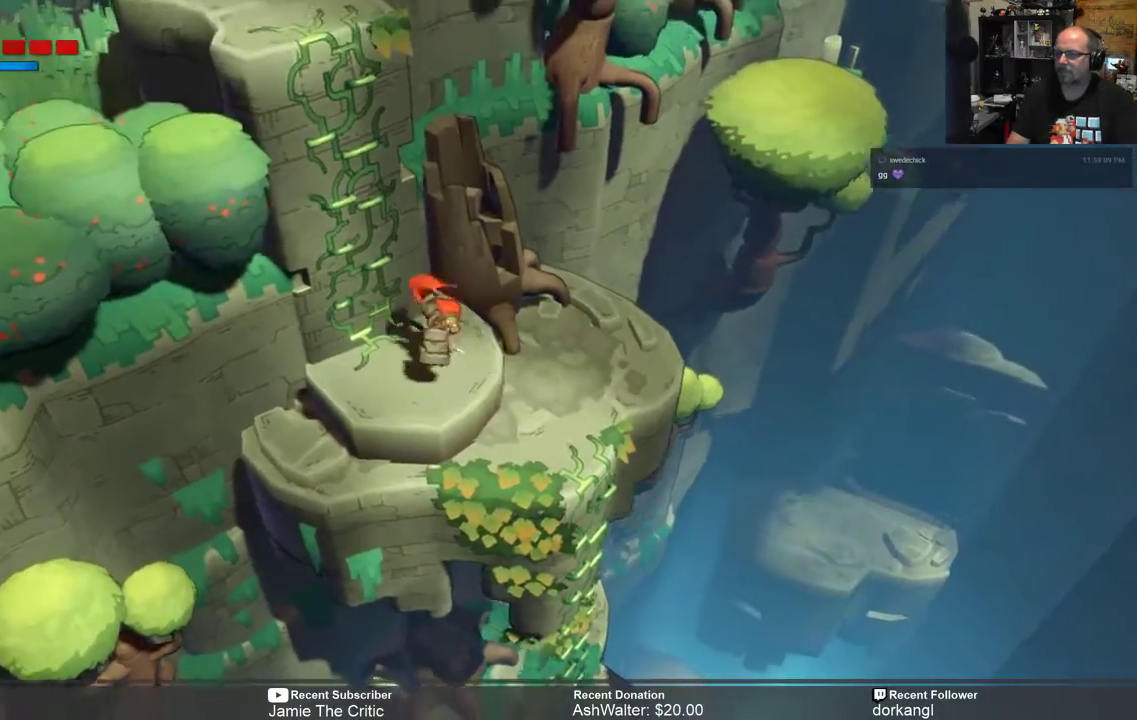
{"buttons": ["R2"], "left_stick": "up", "right_stick": "center", "events": [[417, "left_stick", "up"]]}
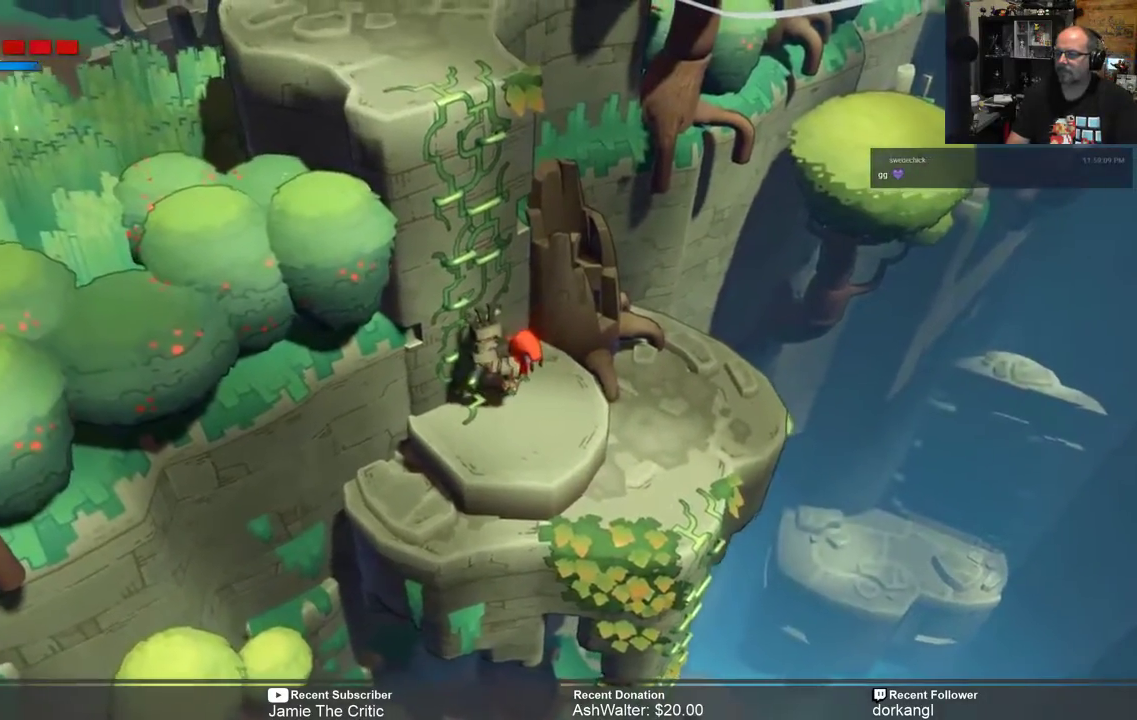
{"buttons": ["R2"], "left_stick": "up", "right_stick": "center", "events": []}
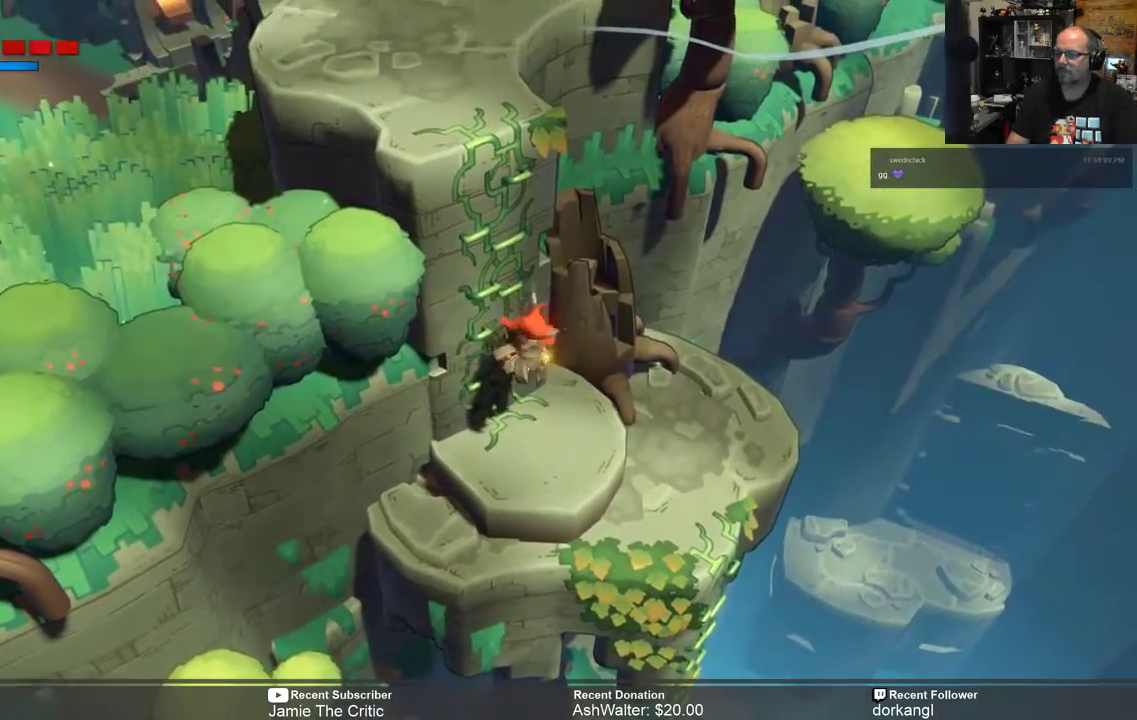
{"buttons": ["R2"], "left_stick": "up", "right_stick": "center", "events": []}
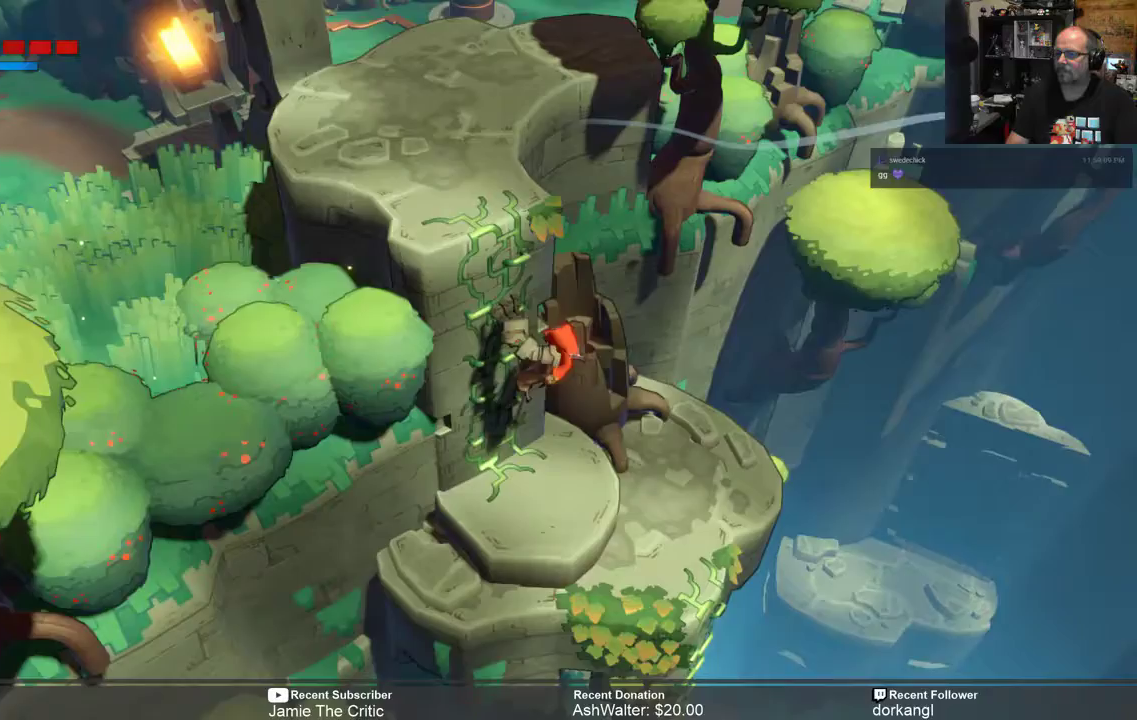
{"buttons": ["R2"], "left_stick": "up", "right_stick": "center", "events": []}
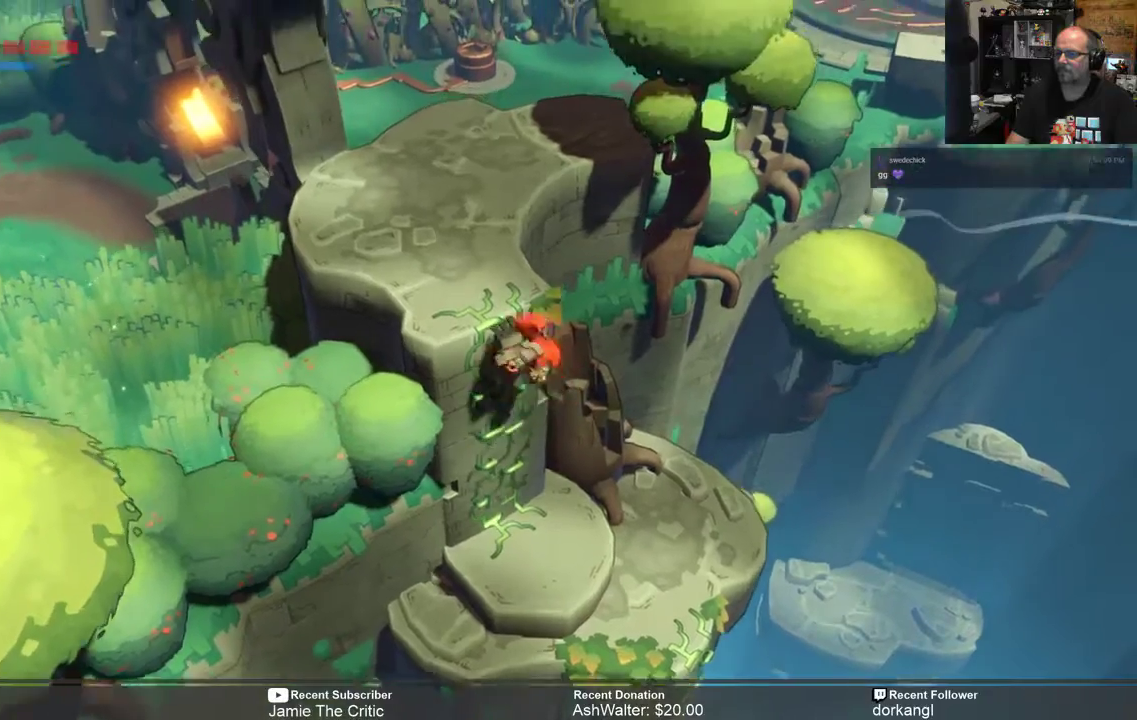
{"buttons": ["R2"], "left_stick": "center", "right_stick": "center", "events": [[350, "left_stick", "center"]]}
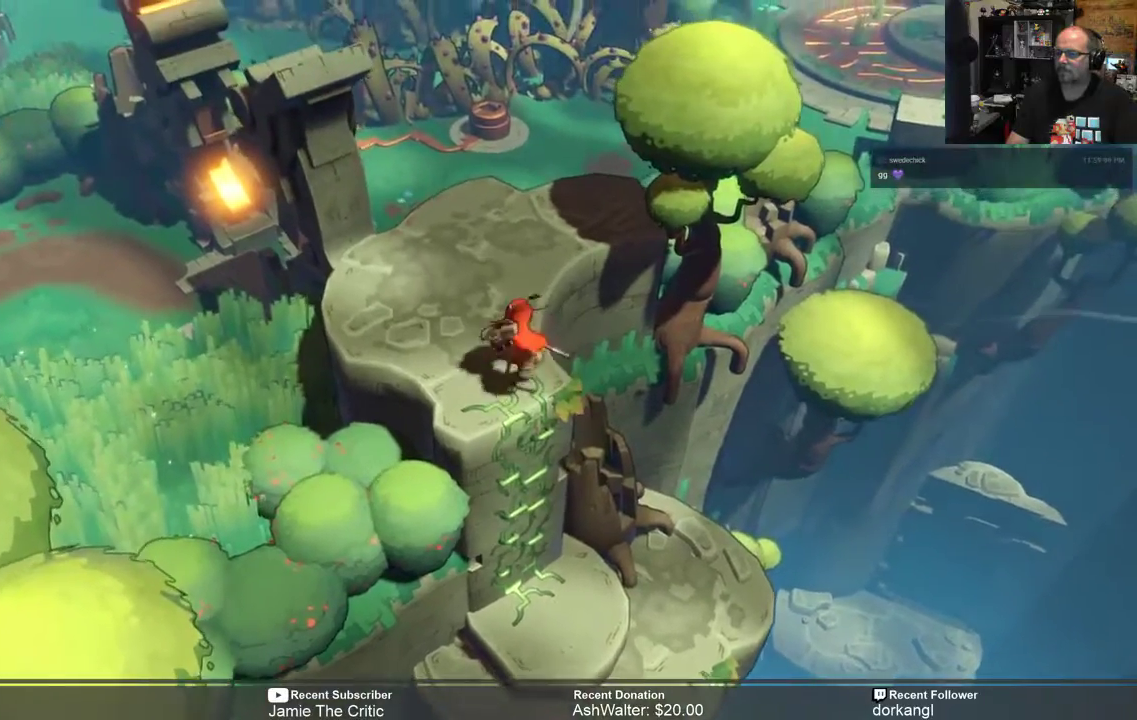
{"buttons": ["R2"], "left_stick": "up-left", "right_stick": "center", "events": [[17, "R2", "up"], [317, "R2", "down"], [317, "left_stick", "up-left"]]}
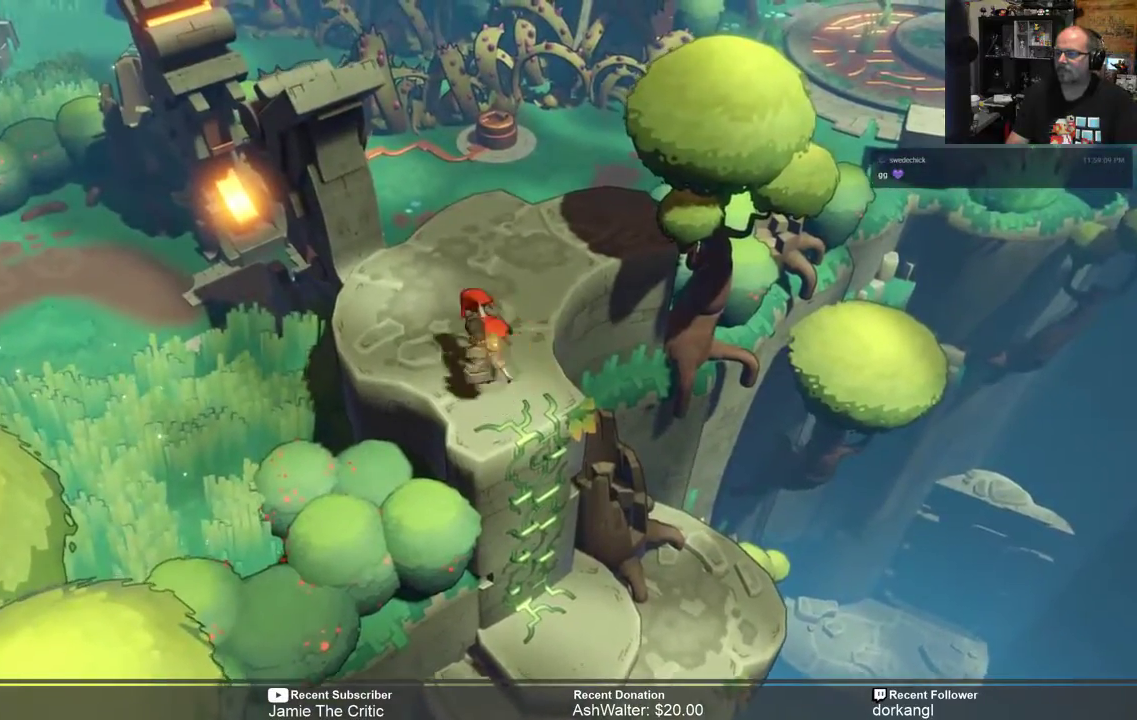
{"buttons": ["R2"], "left_stick": "center", "right_stick": "center", "events": [[333, "left_stick", "center"]]}
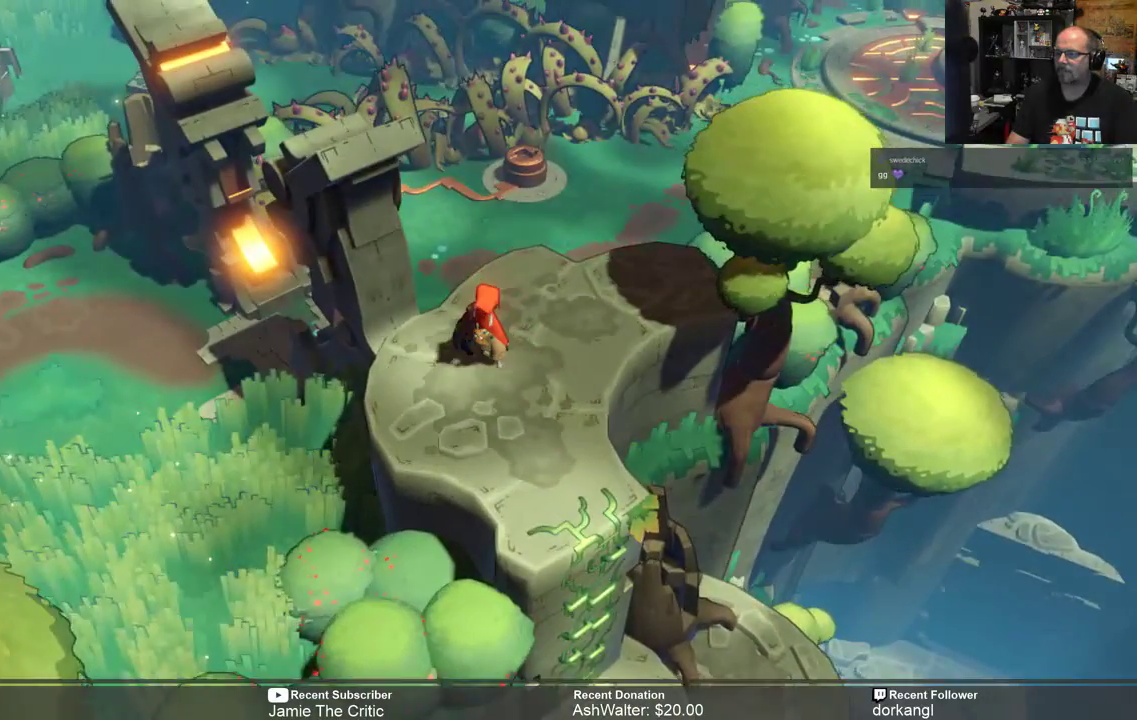
{"buttons": ["R2"], "left_stick": "center", "right_stick": "center", "events": []}
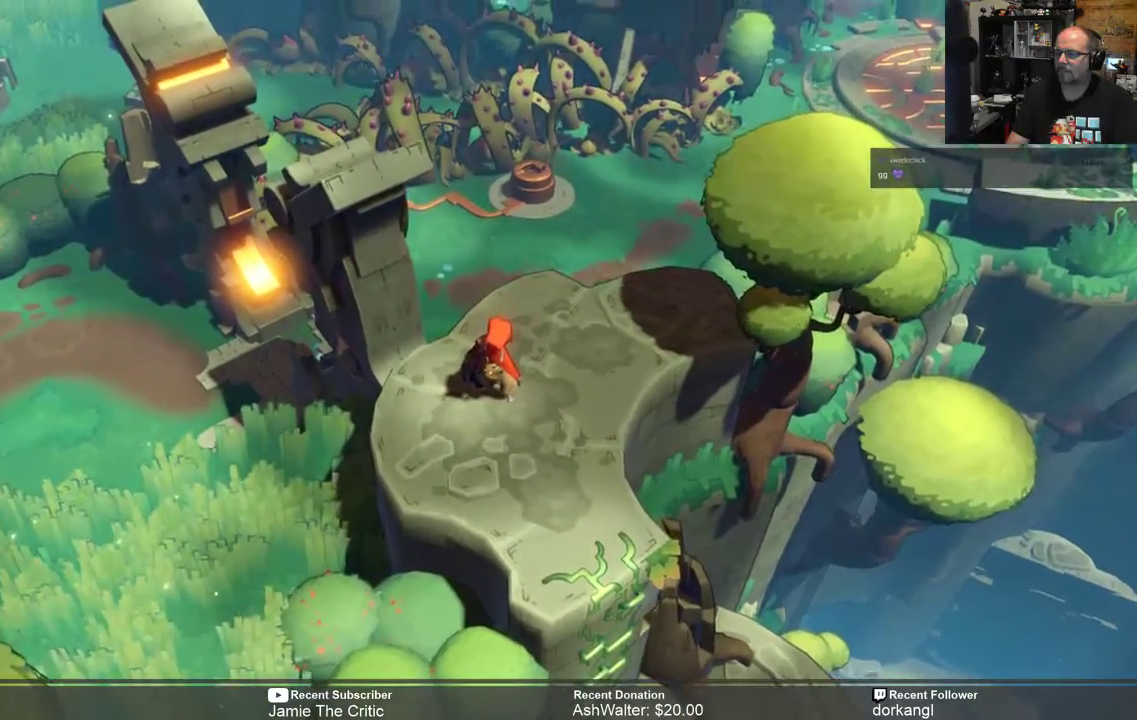
{"buttons": [], "left_stick": "center", "right_stick": "center", "events": [[167, "R2", "up"]]}
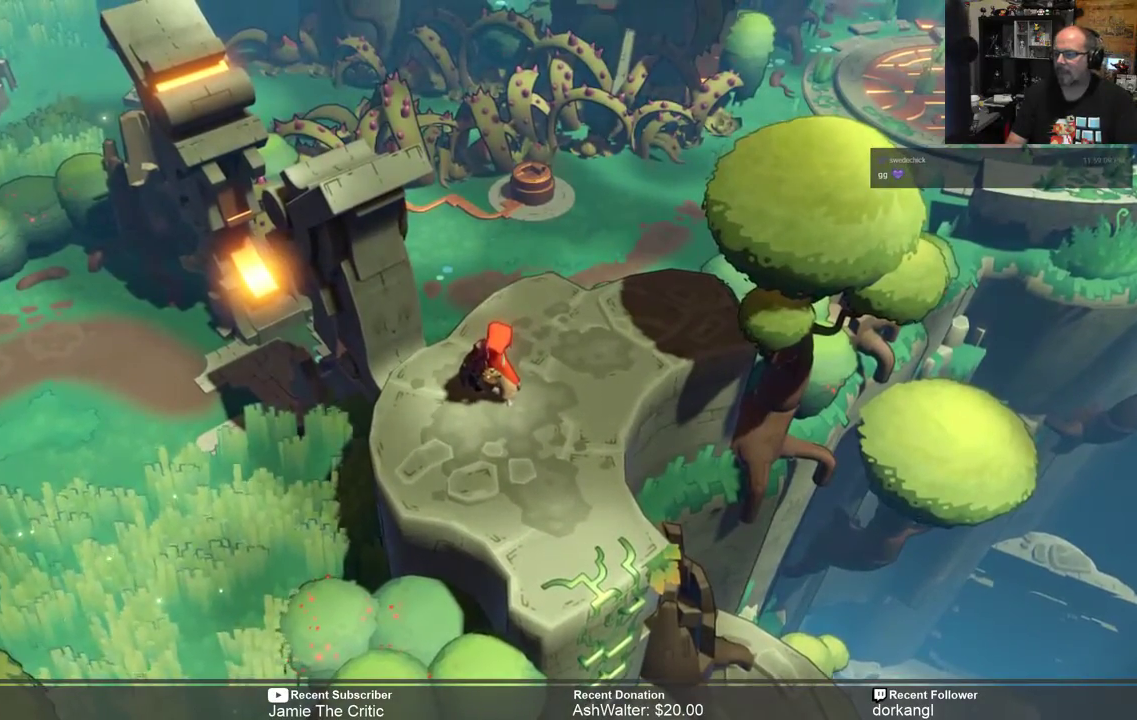
{"buttons": [], "left_stick": "center", "right_stick": "center", "events": []}
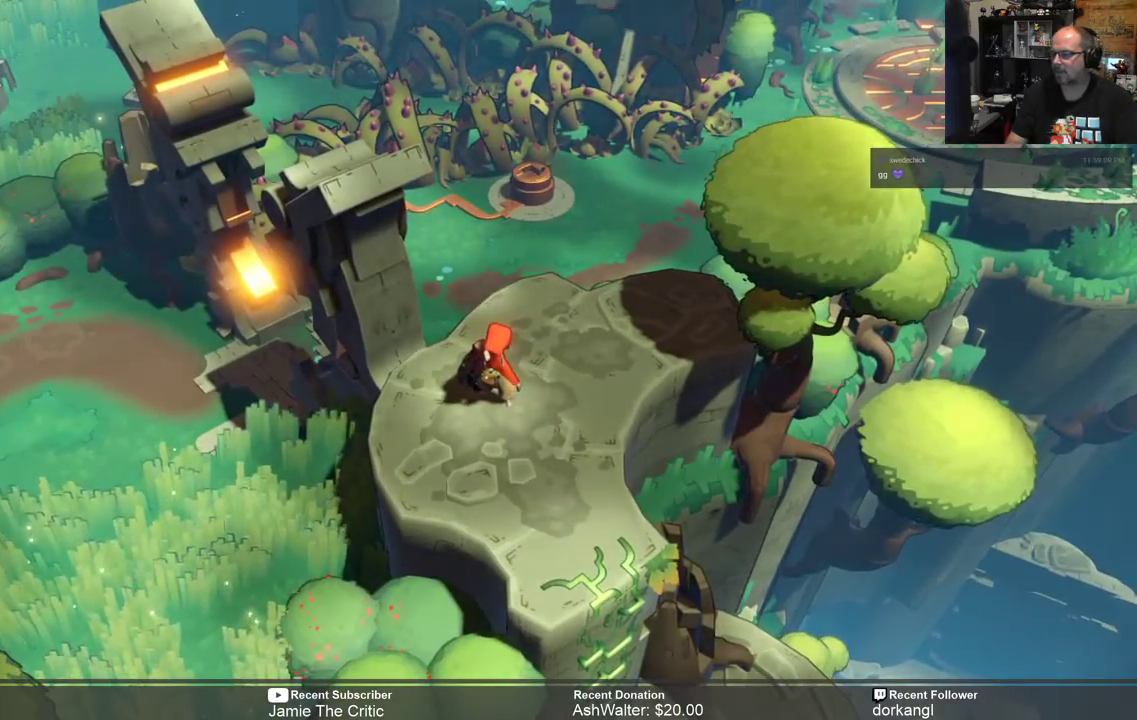
{"buttons": [], "left_stick": "center", "right_stick": "center", "events": [[100, "START", "down"], [233, "START", "up"]]}
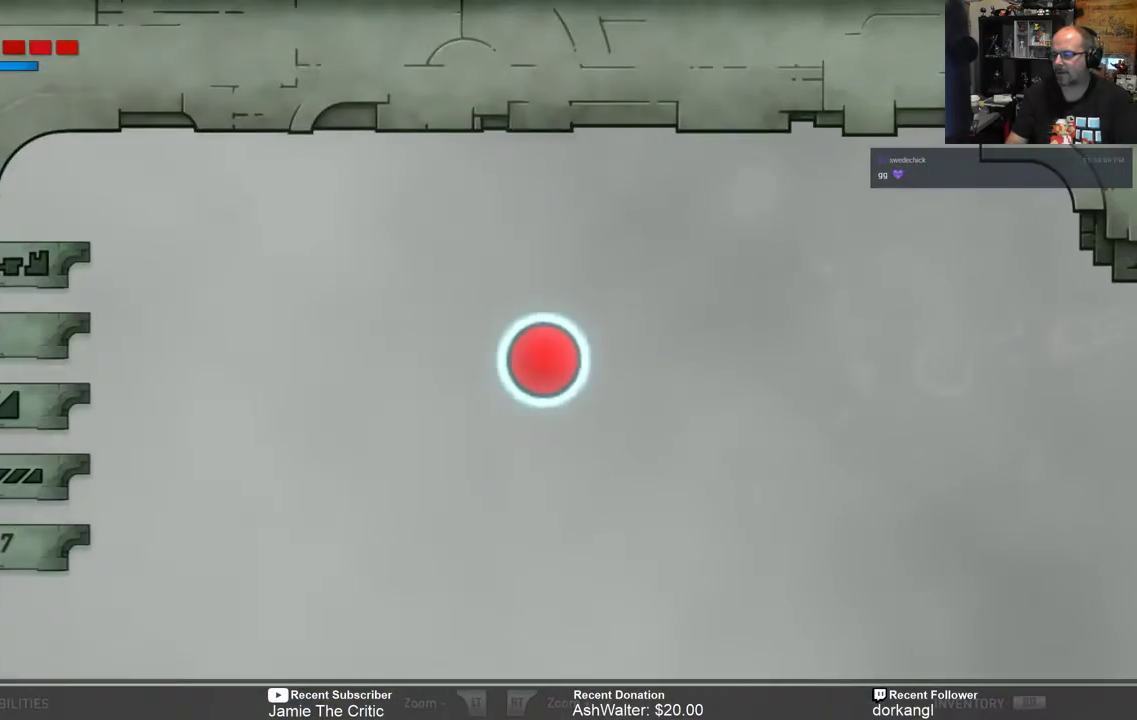
{"buttons": [], "left_stick": "center", "right_stick": "center", "events": []}
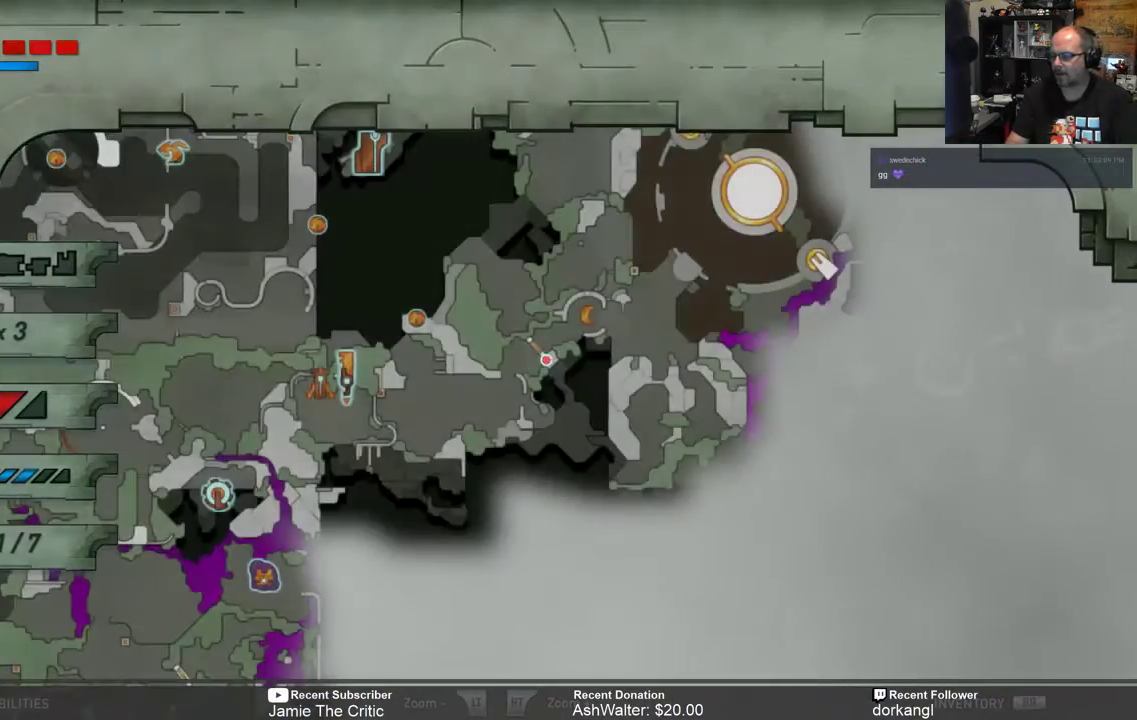
{"buttons": [], "left_stick": "center", "right_stick": "center", "events": []}
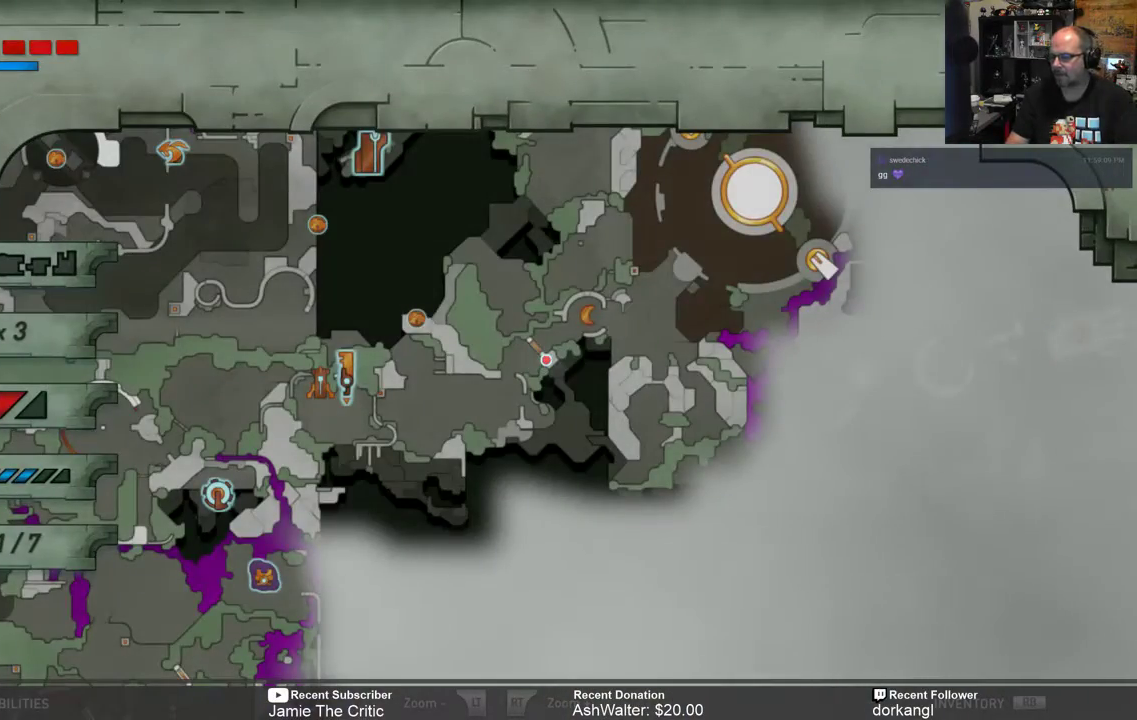
{"buttons": [], "left_stick": "center", "right_stick": "center", "events": []}
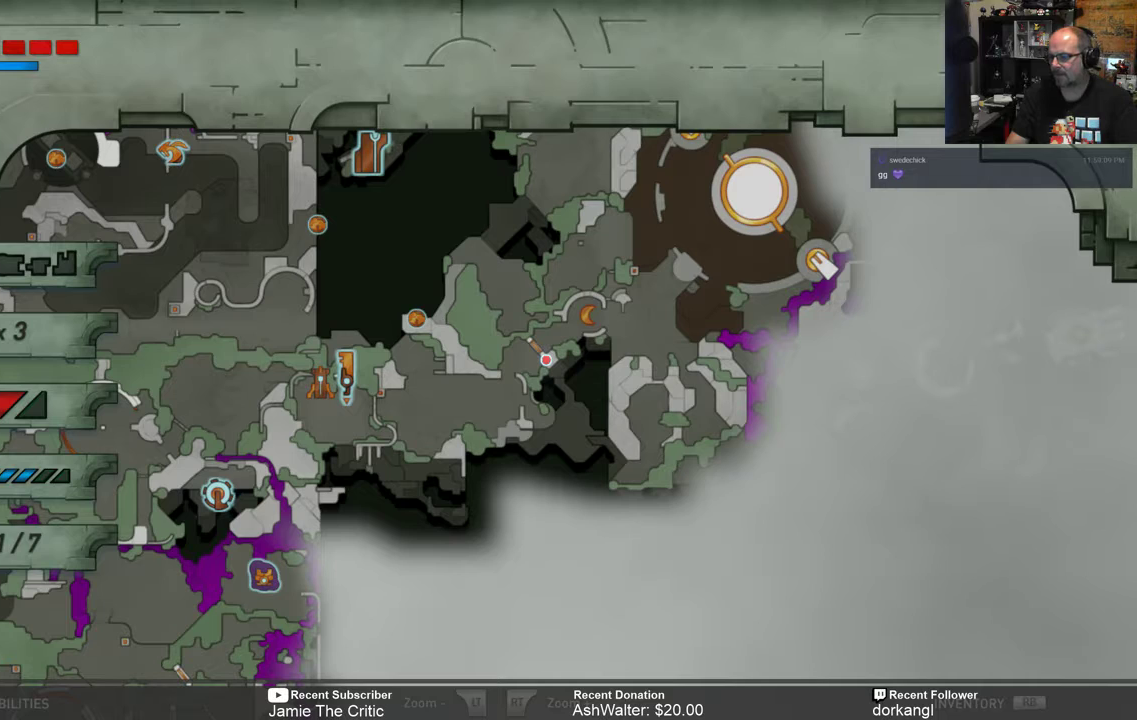
{"buttons": [], "left_stick": "center", "right_stick": "center", "events": []}
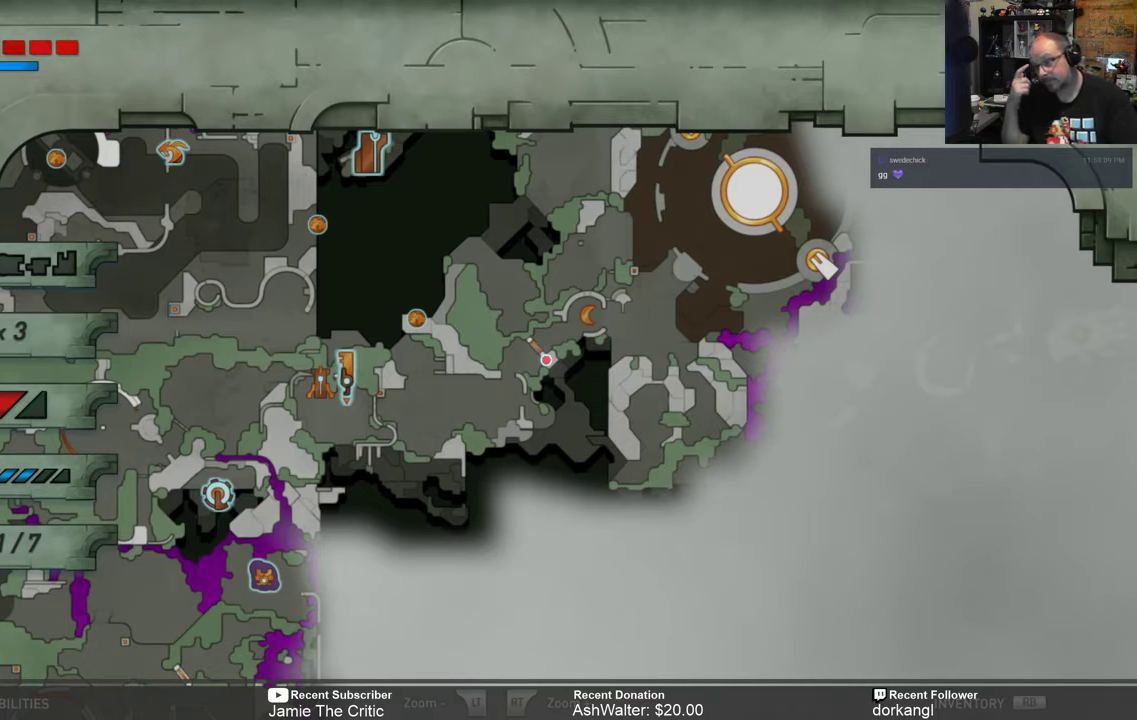
{"buttons": [], "left_stick": "center", "right_stick": "center", "events": []}
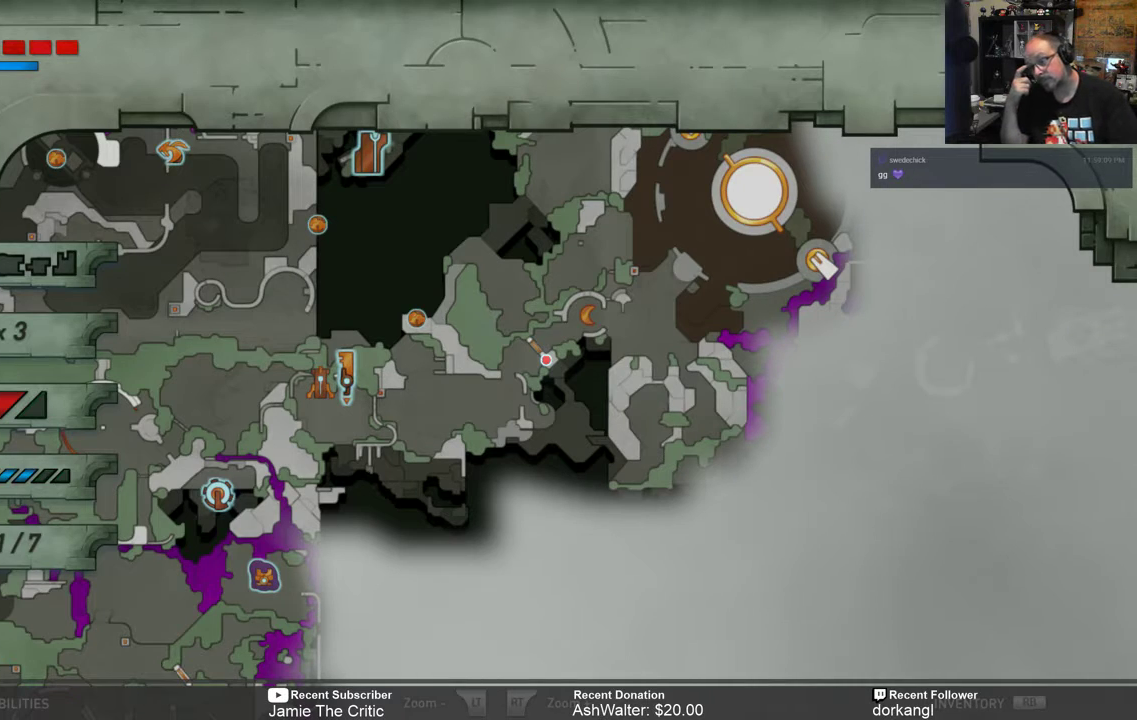
{"buttons": [], "left_stick": "center", "right_stick": "center", "events": []}
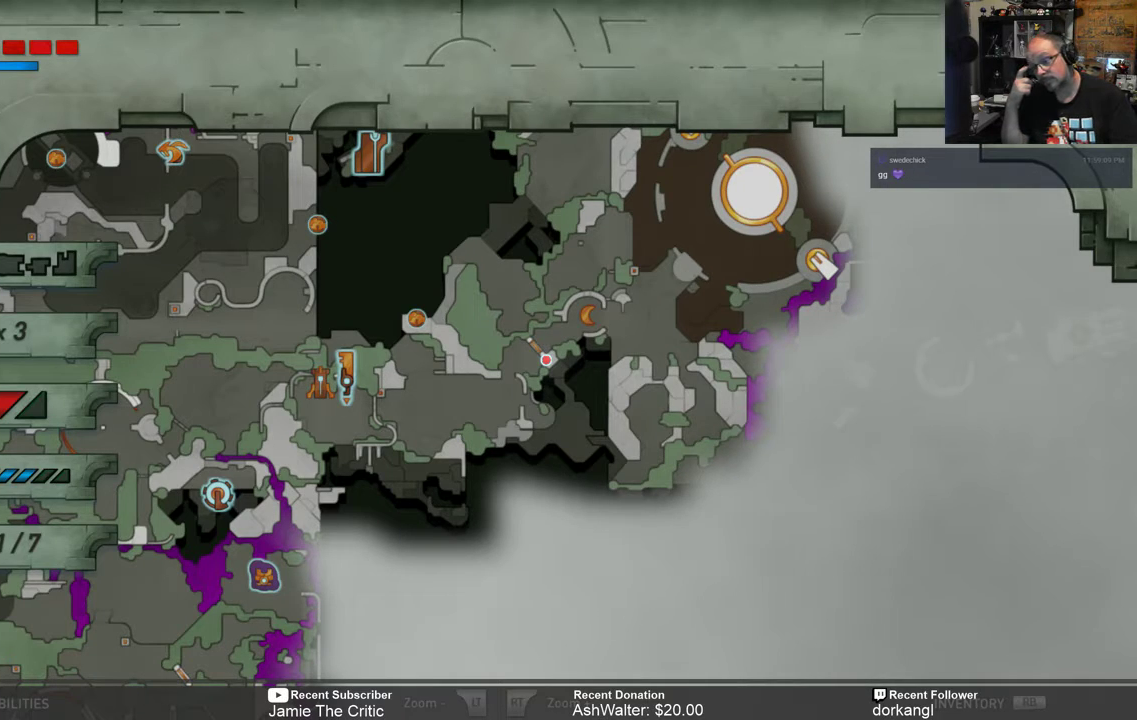
{"buttons": [], "left_stick": "center", "right_stick": "center", "events": []}
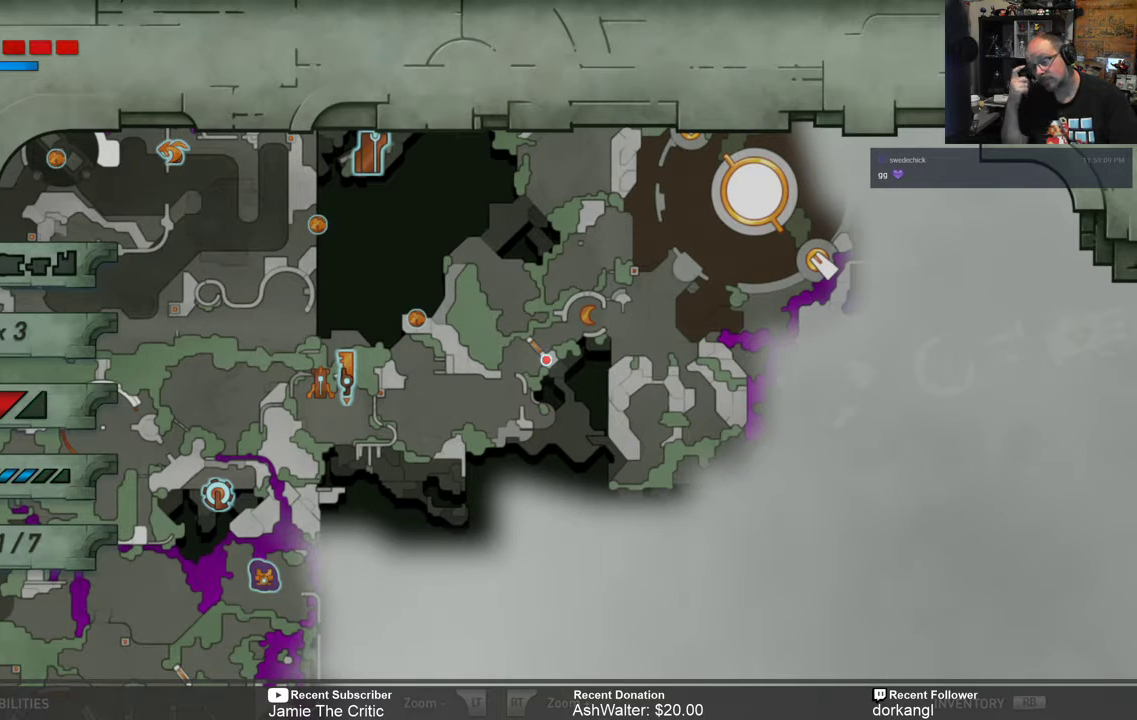
{"buttons": [], "left_stick": "center", "right_stick": "center", "events": []}
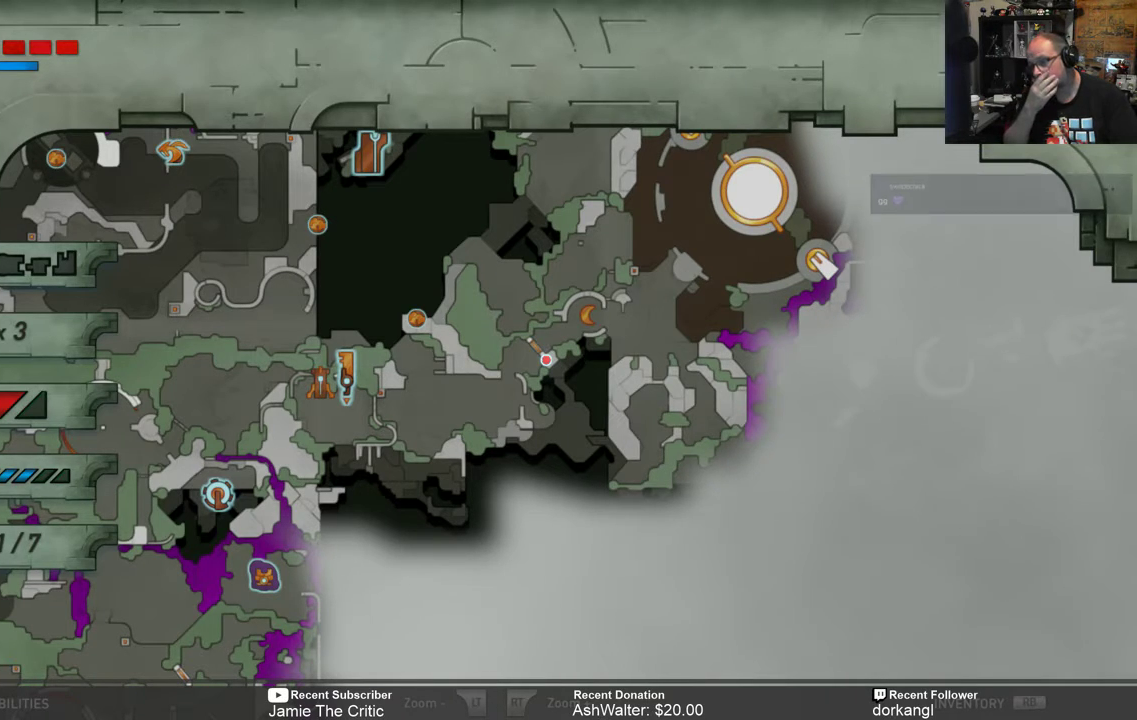
{"buttons": [], "left_stick": "center", "right_stick": "center", "events": []}
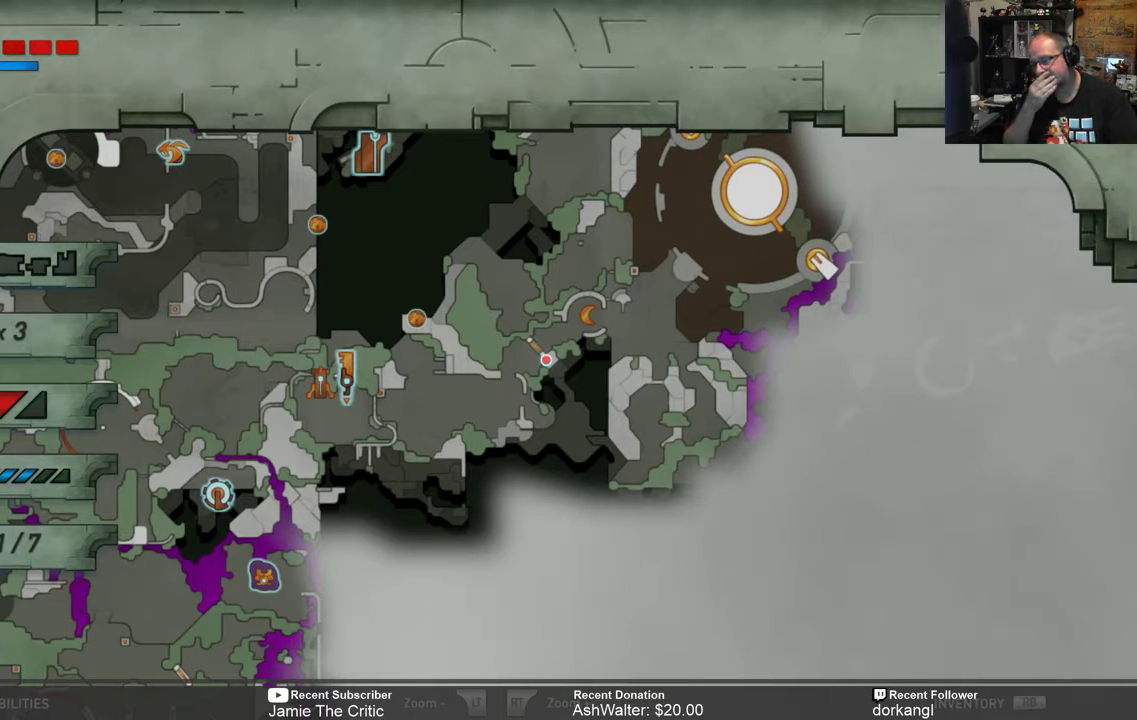
{"buttons": [], "left_stick": "center", "right_stick": "center", "events": []}
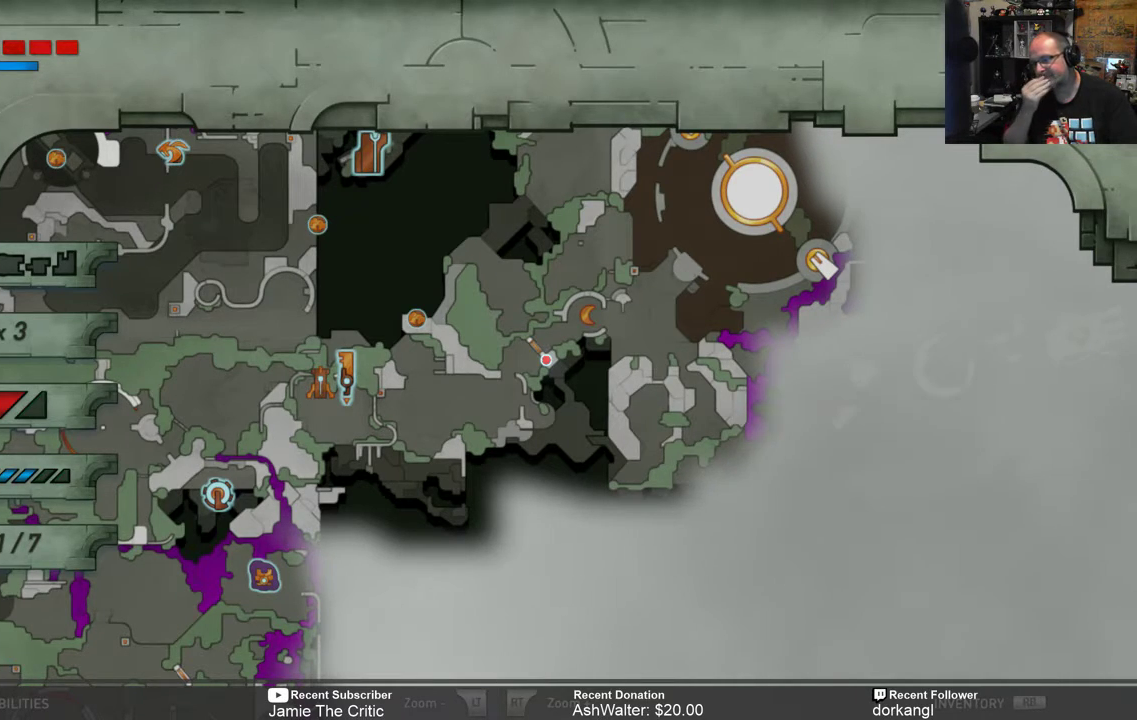
{"buttons": [], "left_stick": "center", "right_stick": "center", "events": [[67, "left_stick", "up"], [300, "left_stick", "center"]]}